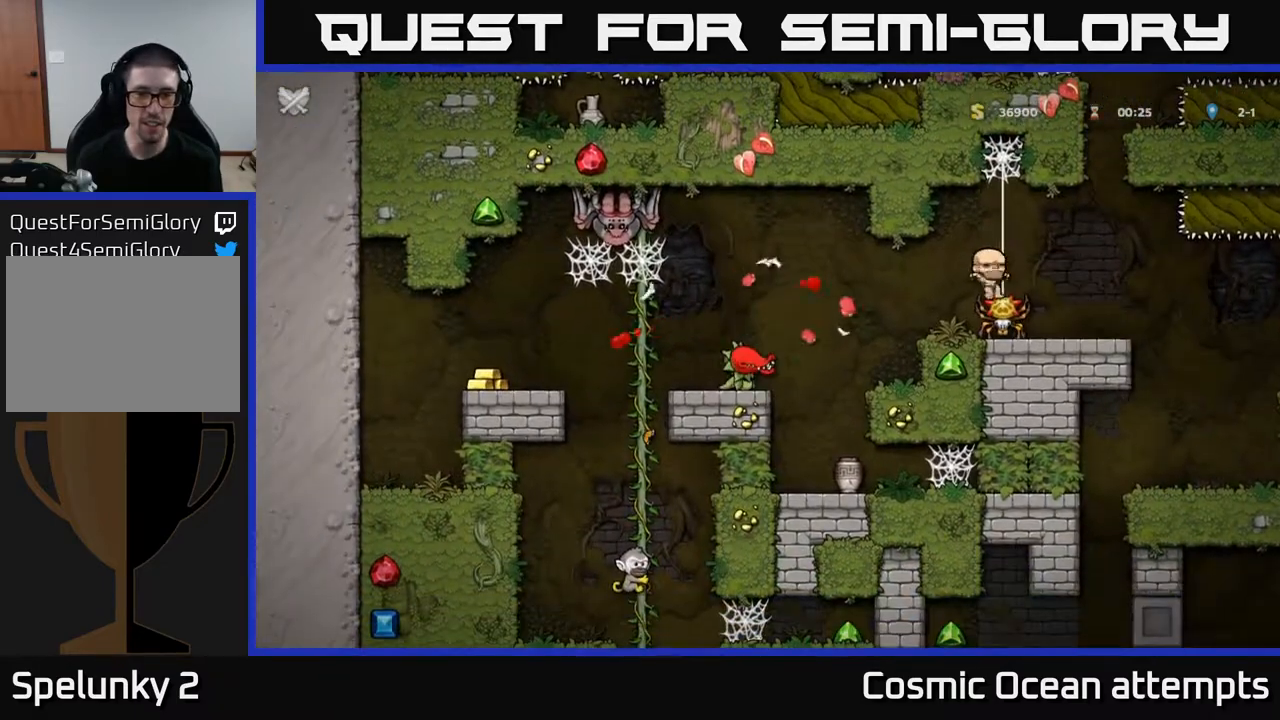
Gameplay with a controller (Xbox layout); each line is a JSON object with the inputs held at the frame after it. "events" lists button and stick changes between this image and that frame as [ms after this image, input, new state], when the widget could be followed in between. Not read: left_stick.
{"buttons": [], "right_stick": "center", "events": []}
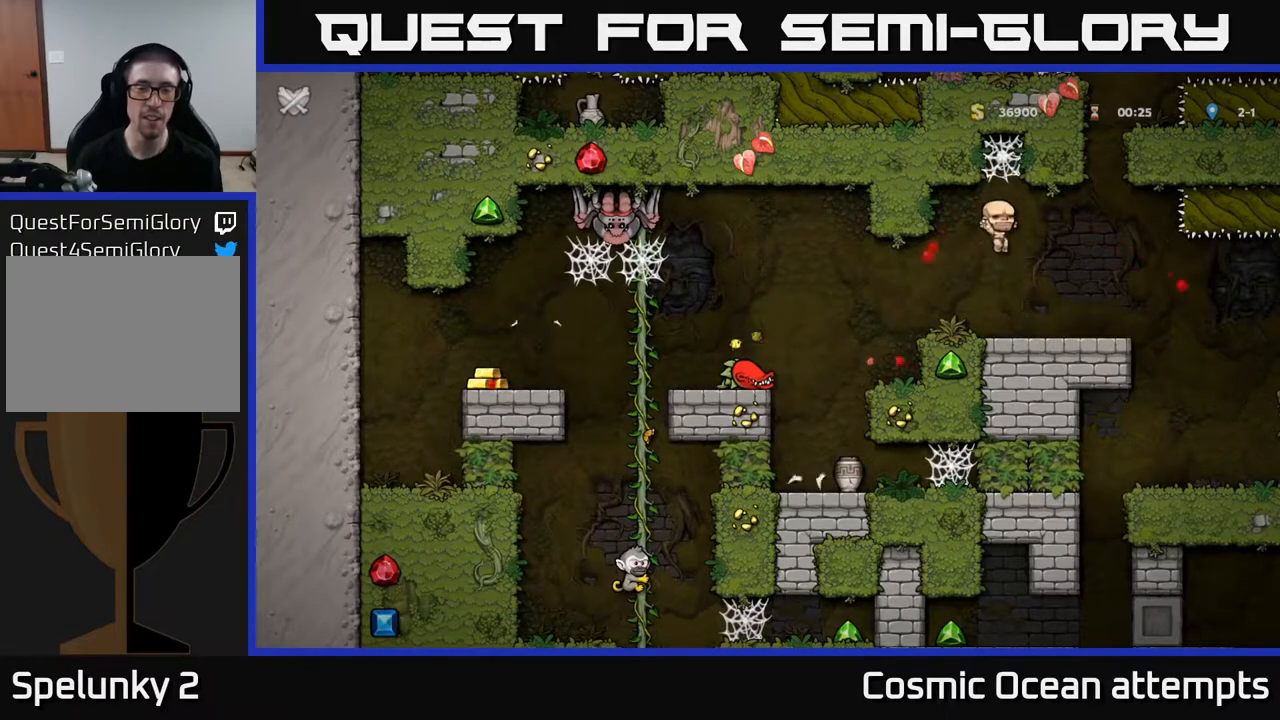
{"buttons": [], "right_stick": "center", "events": []}
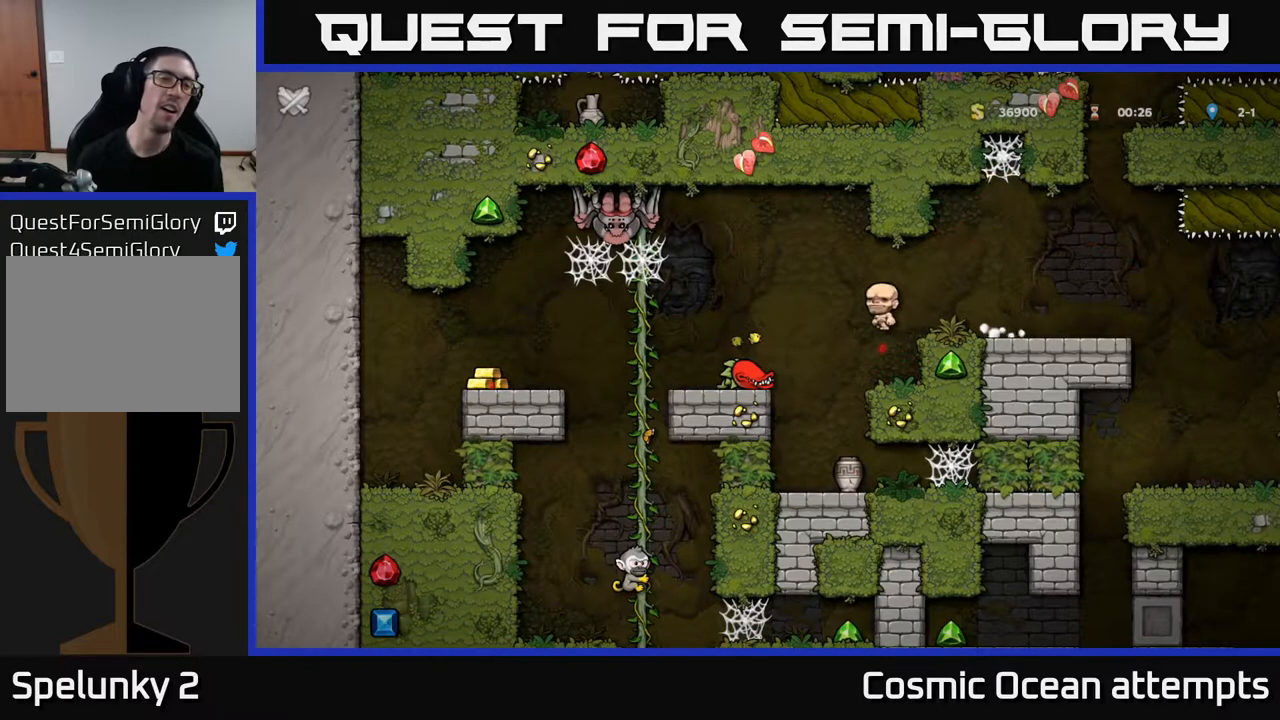
{"buttons": [], "right_stick": "center", "events": []}
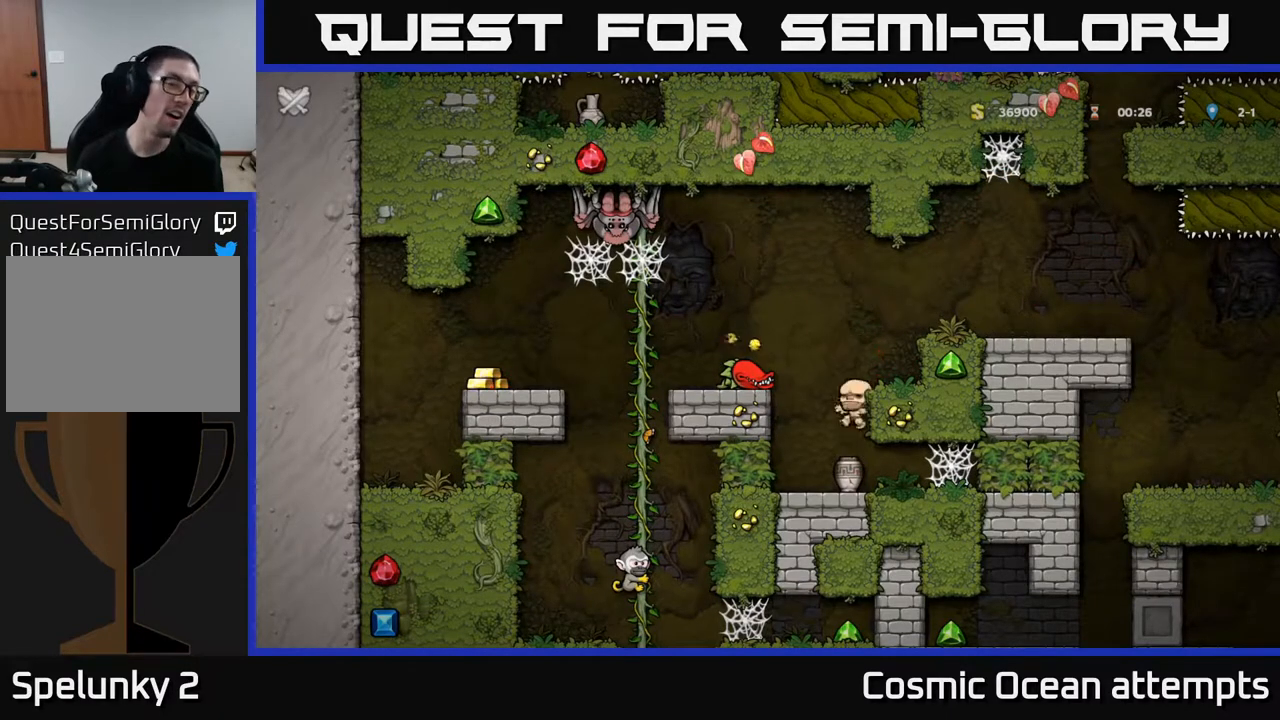
{"buttons": [], "right_stick": "center", "events": []}
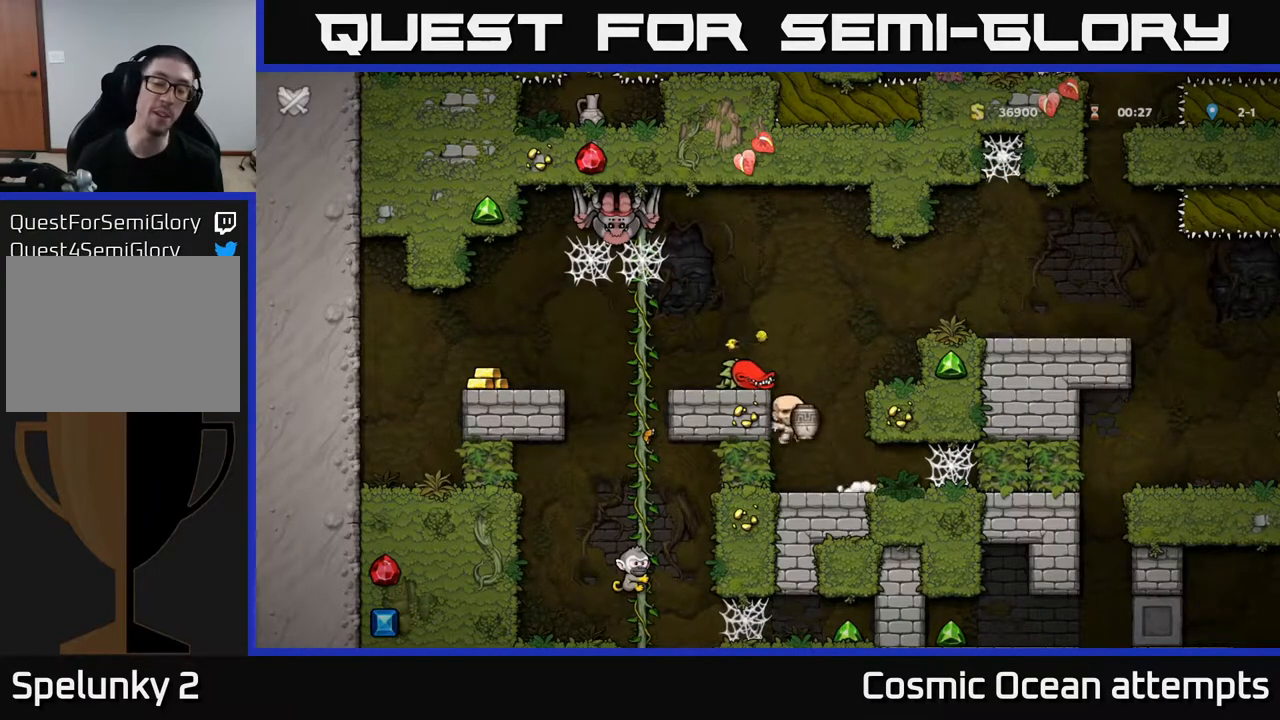
{"buttons": [], "right_stick": "center", "events": []}
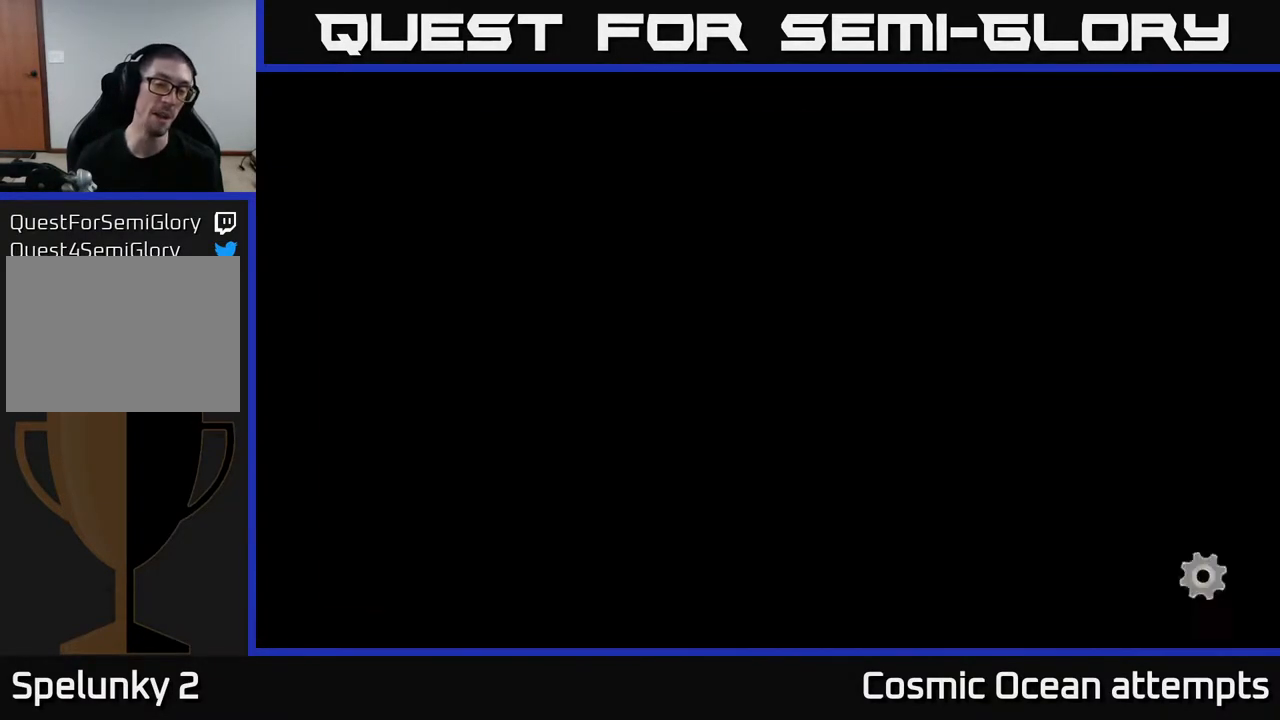
{"buttons": [], "right_stick": "center", "events": []}
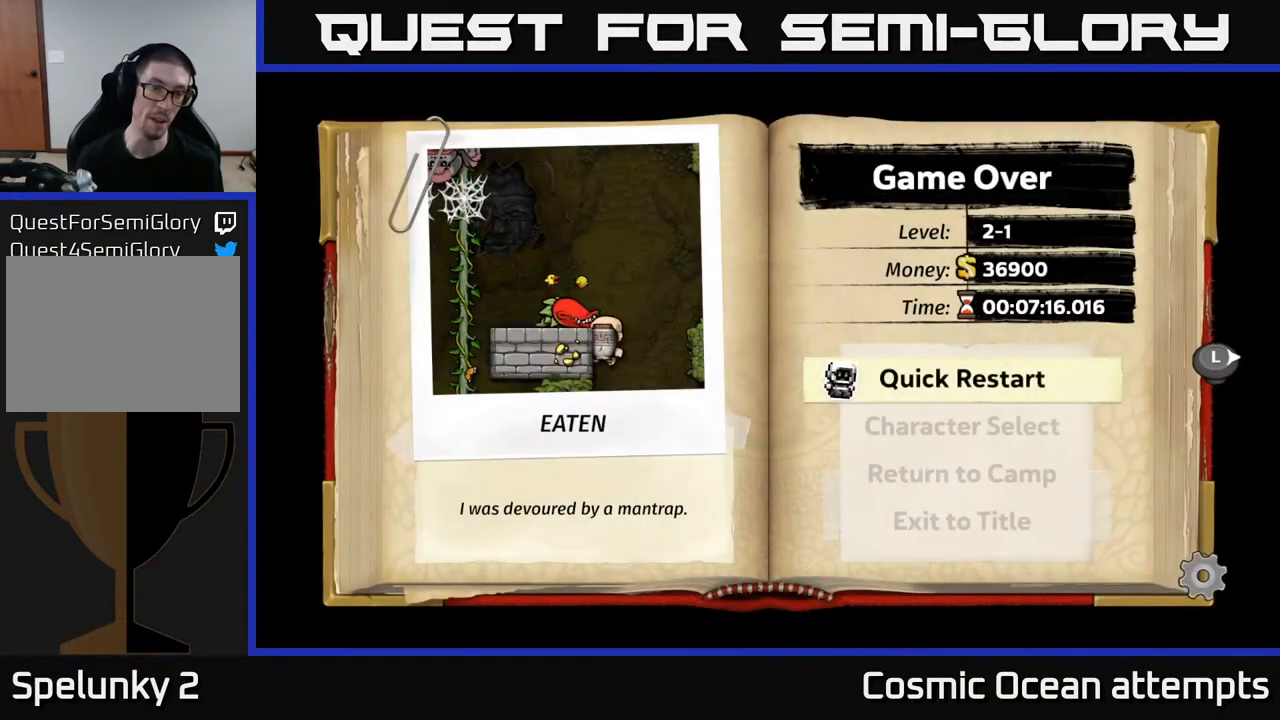
{"buttons": [], "right_stick": "center", "events": []}
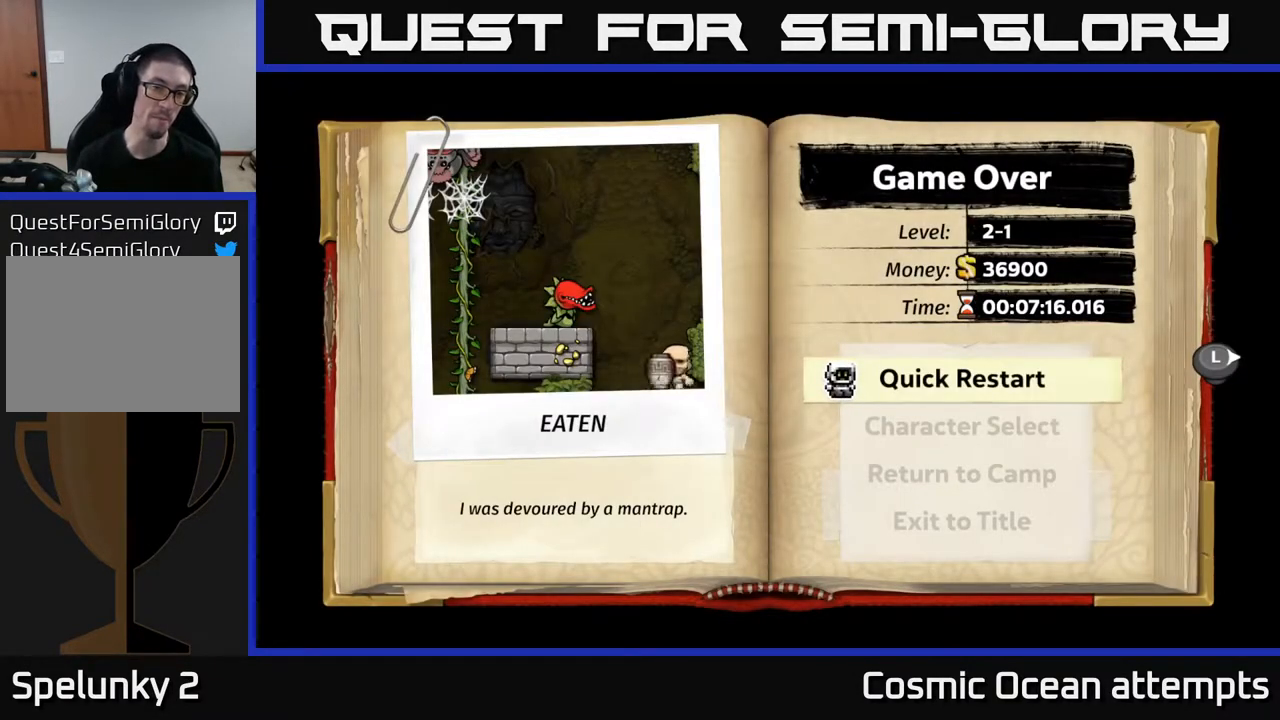
{"buttons": [], "right_stick": "center", "events": []}
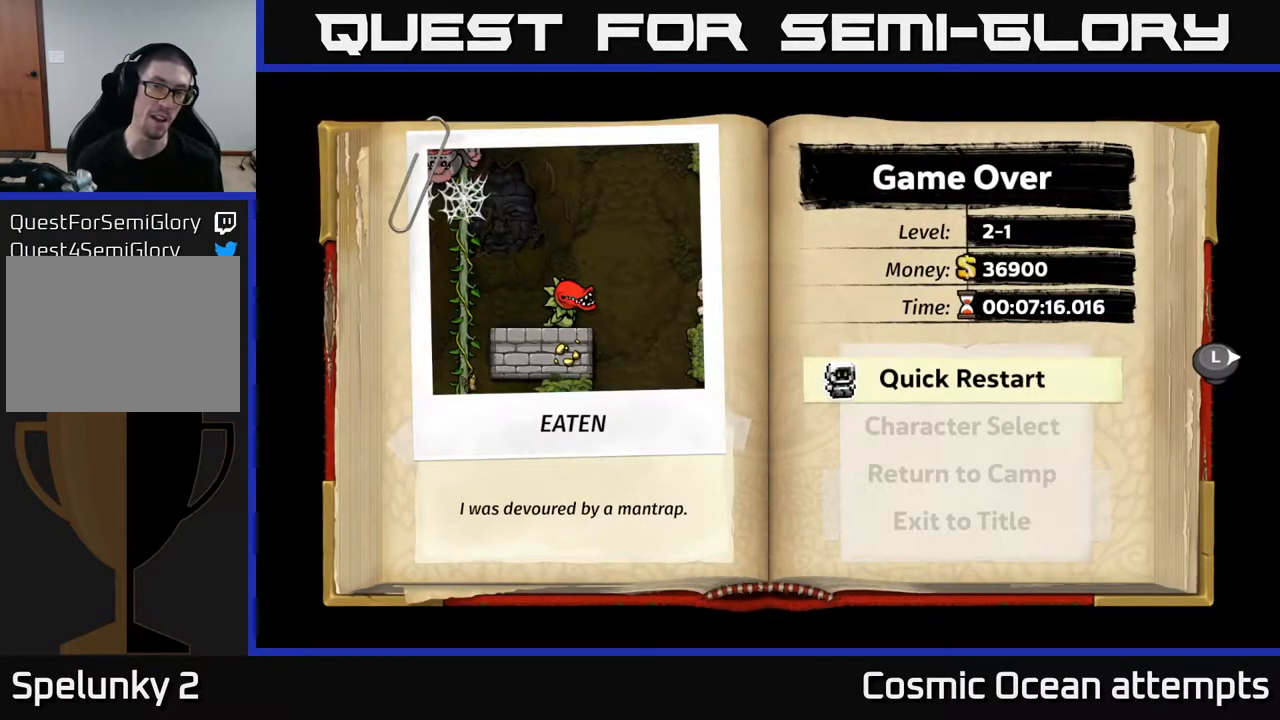
{"buttons": ["A"], "right_stick": "center", "events": [[500, "A", "down"]]}
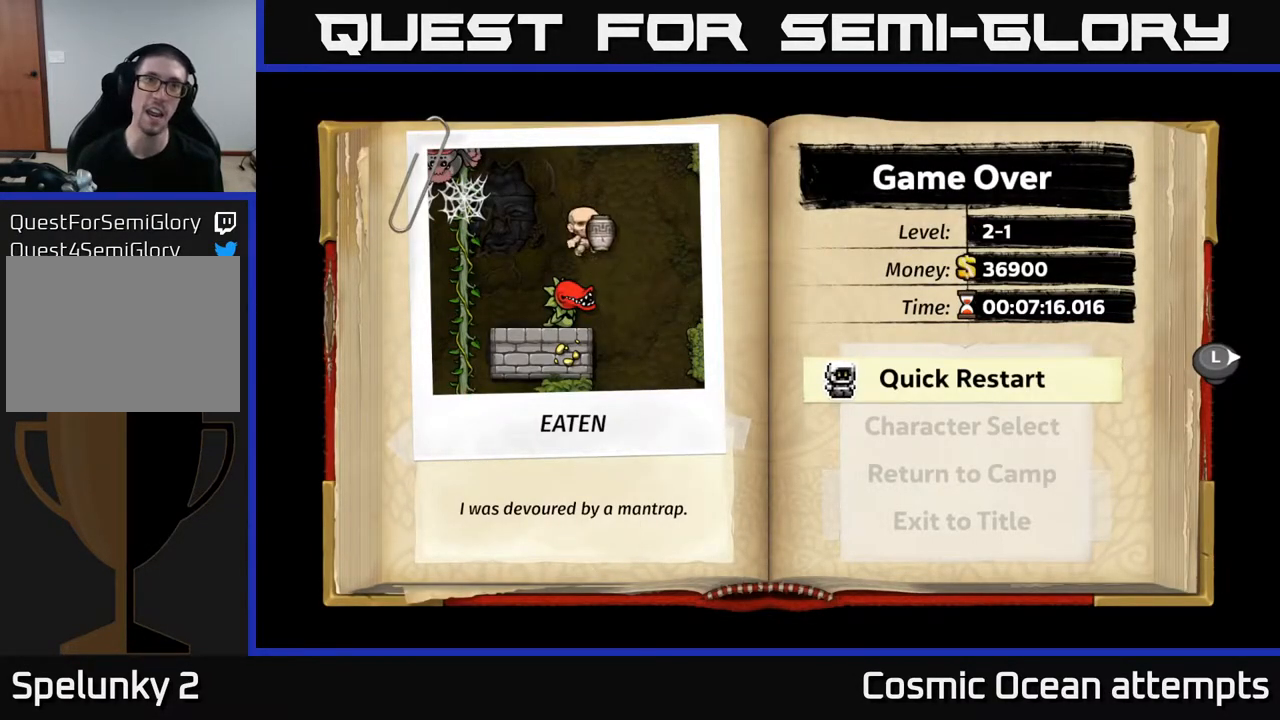
{"buttons": [], "right_stick": "center", "events": [[17, "A", "up"]]}
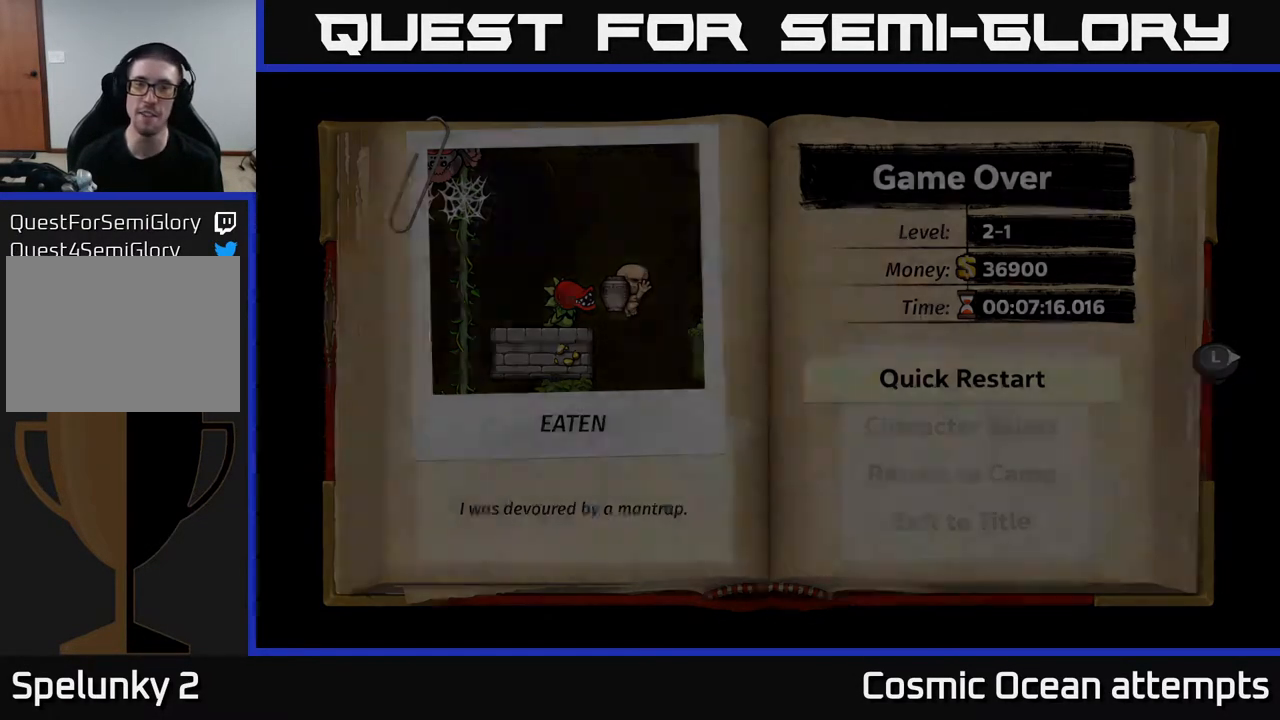
{"buttons": [], "right_stick": "center", "events": []}
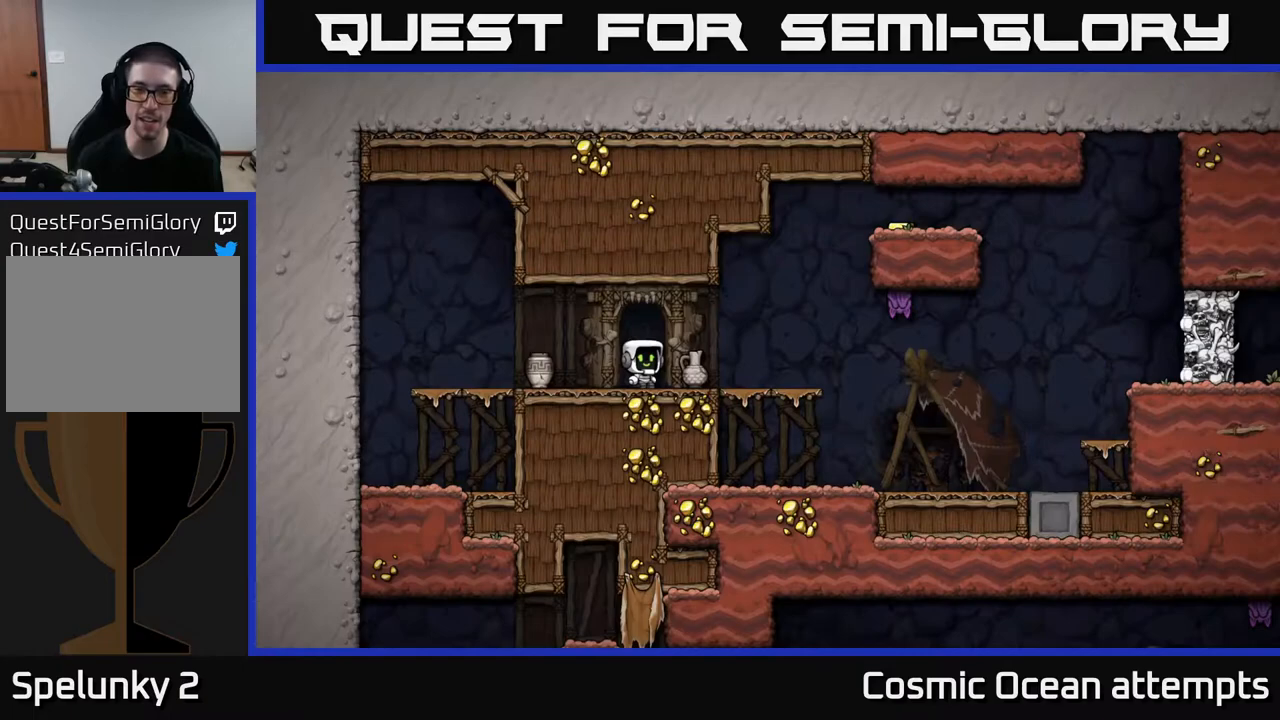
{"buttons": ["DPAD_DOWN"], "right_stick": "center", "events": [[233, "DPAD_LEFT", "down"], [483, "DPAD_DOWN", "down"], [483, "DPAD_LEFT", "up"]]}
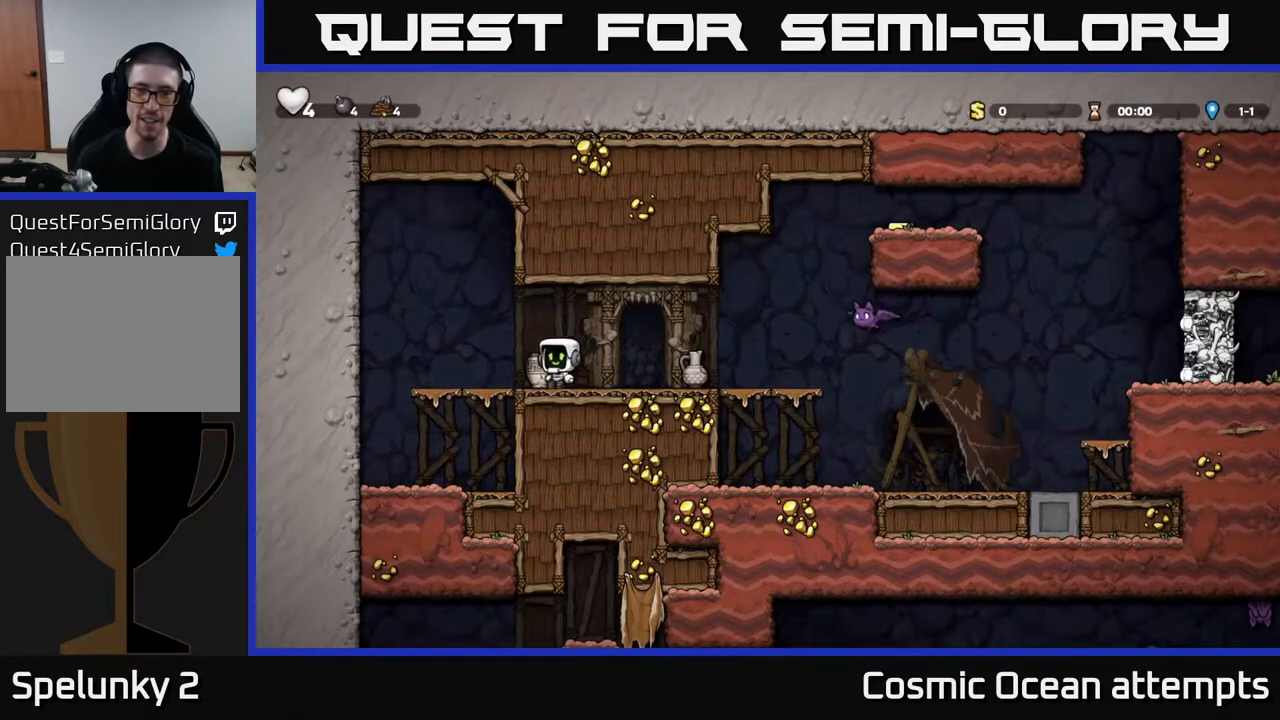
{"buttons": ["X"], "right_stick": "center", "events": [[33, "X", "down"], [83, "DPAD_DOWN", "up"], [83, "DPAD_RIGHT", "down"], [117, "X", "up"], [267, "A", "down"], [367, "A", "up"], [383, "DPAD_RIGHT", "up"], [500, "X", "down"]]}
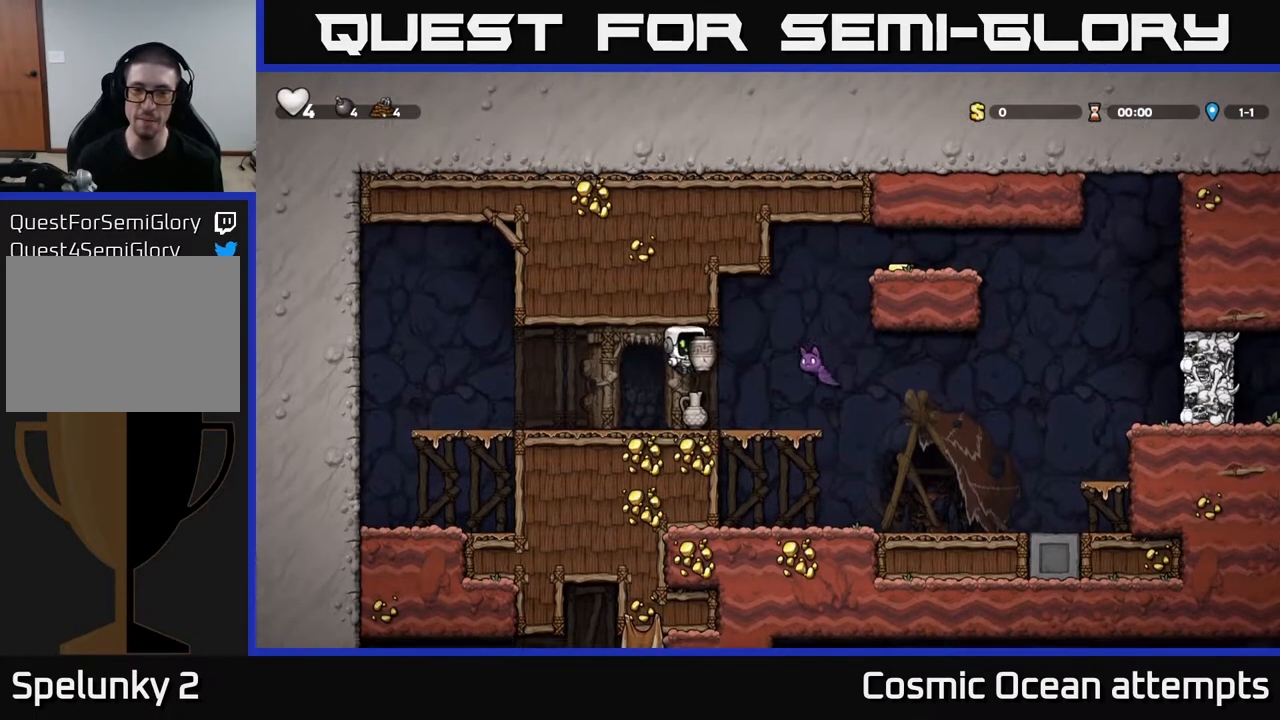
{"buttons": ["X"], "right_stick": "center", "events": [[100, "X", "up"], [367, "DPAD_DOWN", "down"], [417, "X", "down"], [500, "DPAD_DOWN", "up"]]}
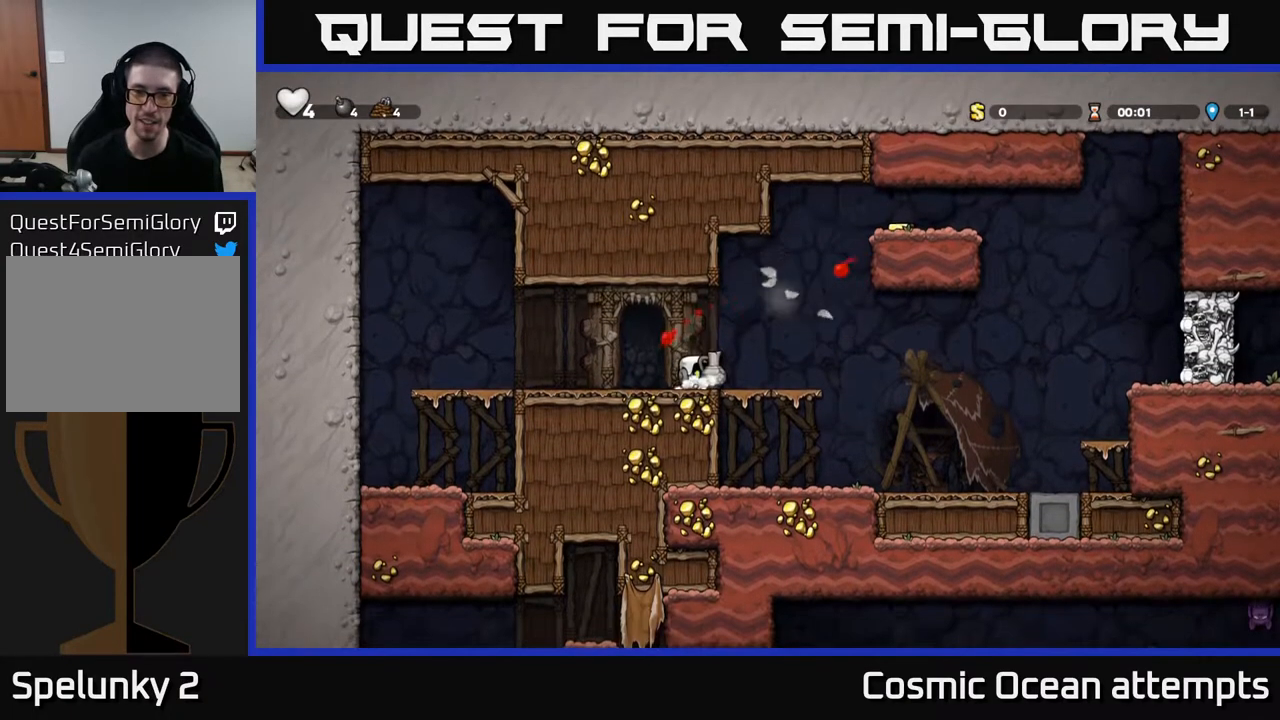
{"buttons": ["X"], "right_stick": "center", "events": [[33, "X", "up"], [167, "A", "down"], [267, "DPAD_RIGHT", "down"], [283, "A", "up"], [350, "DPAD_RIGHT", "up"], [417, "X", "down"]]}
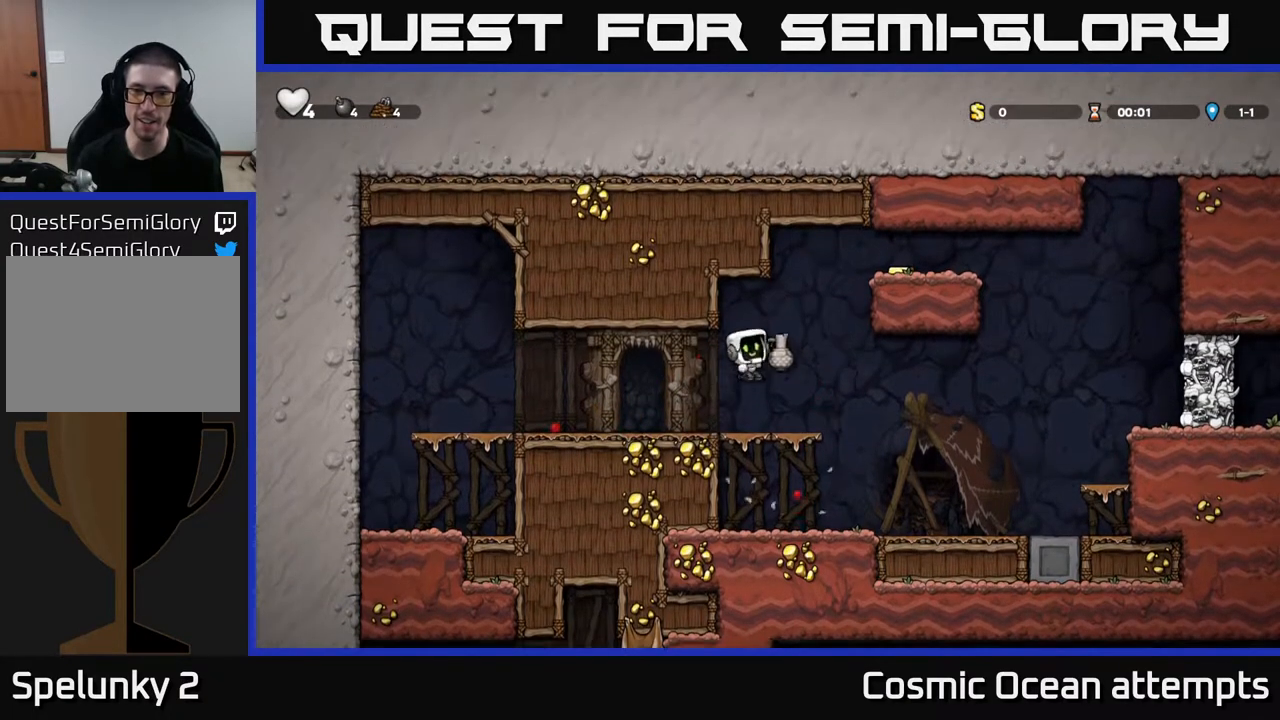
{"buttons": [], "right_stick": "center", "events": [[33, "X", "up"]]}
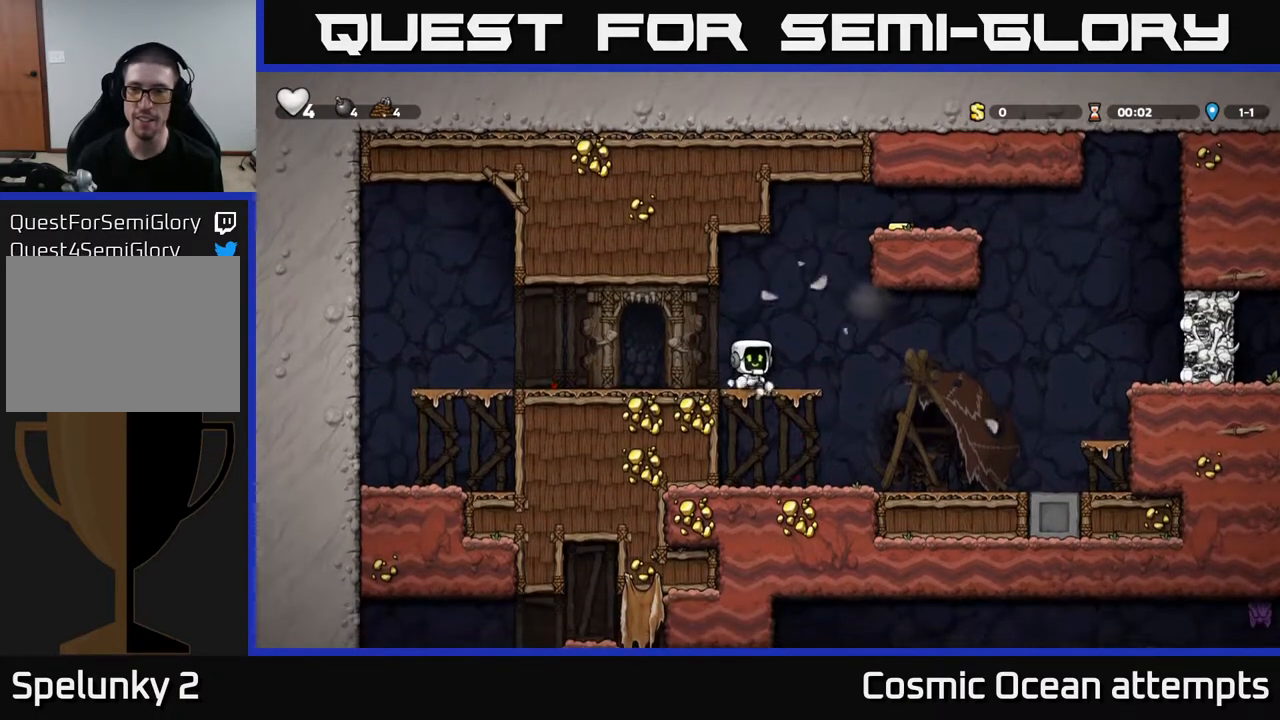
{"buttons": ["DPAD_RIGHT"], "right_stick": "center", "events": [[83, "DPAD_RIGHT", "down"], [283, "A", "down"], [433, "A", "up"]]}
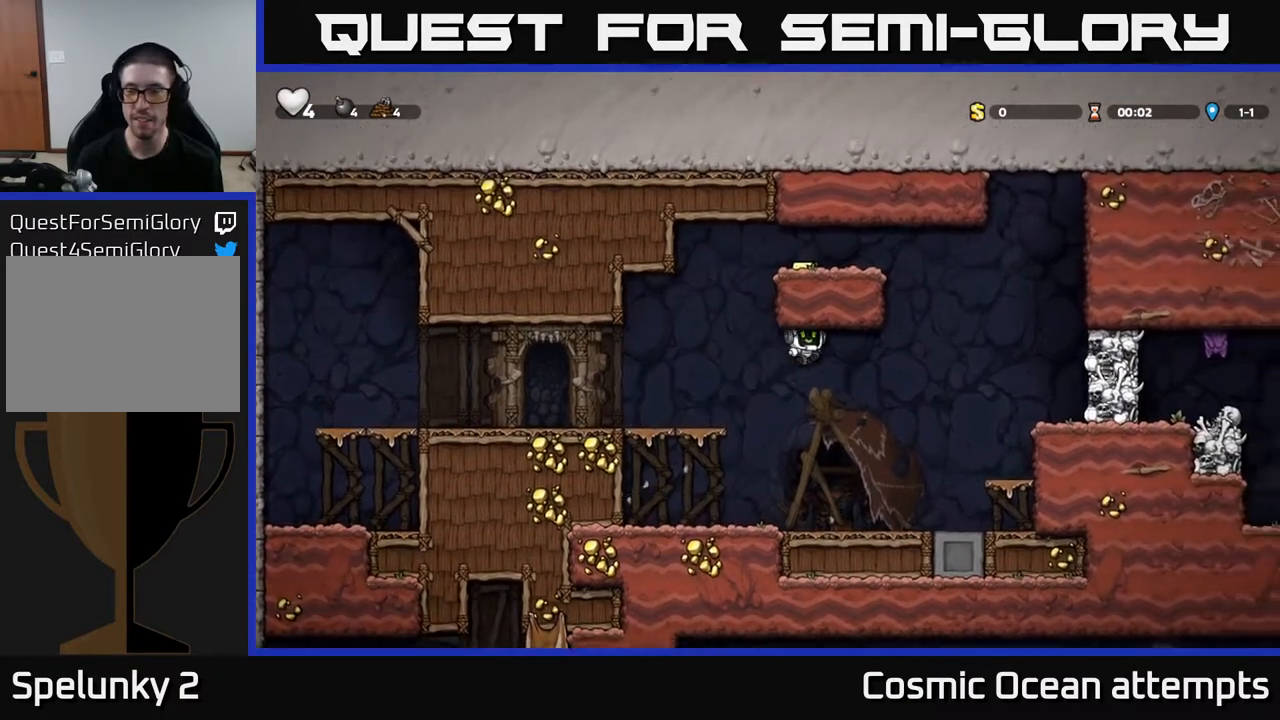
{"buttons": ["A"], "right_stick": "center", "events": [[350, "DPAD_RIGHT", "up"], [483, "A", "down"]]}
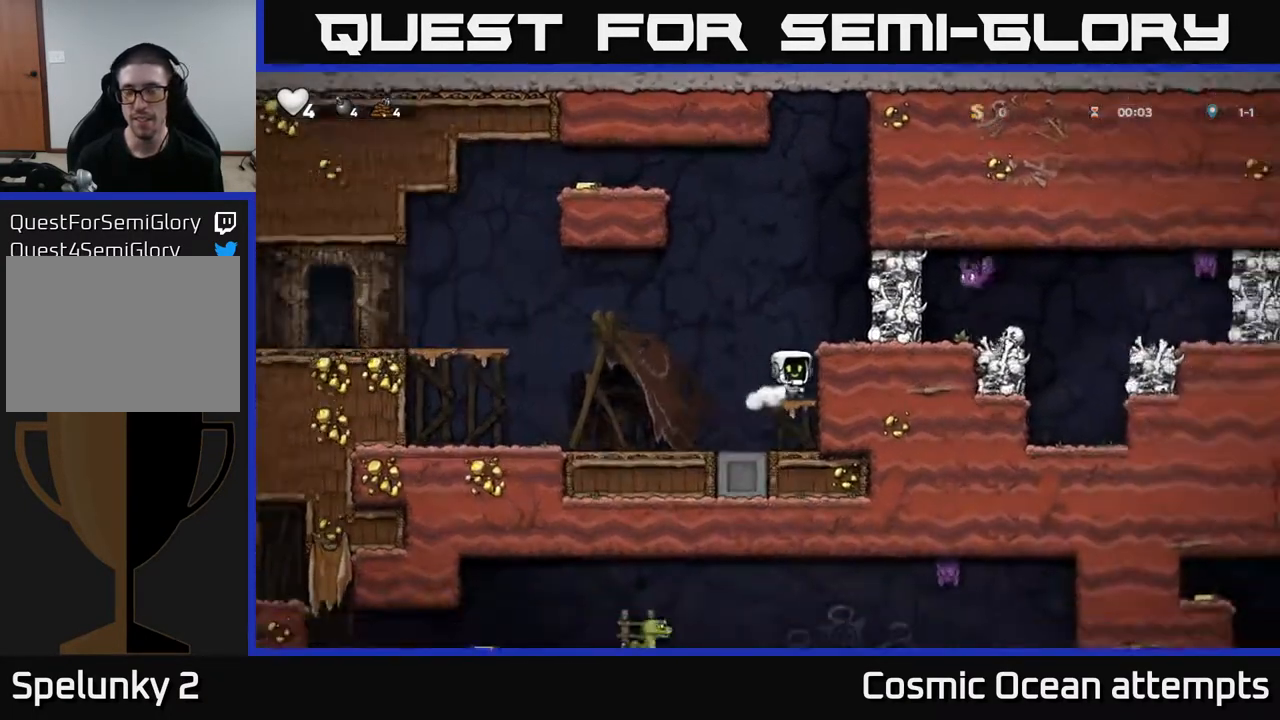
{"buttons": [], "right_stick": "center", "events": [[183, "A", "up"], [433, "DPAD_RIGHT", "down"], [500, "DPAD_RIGHT", "up"]]}
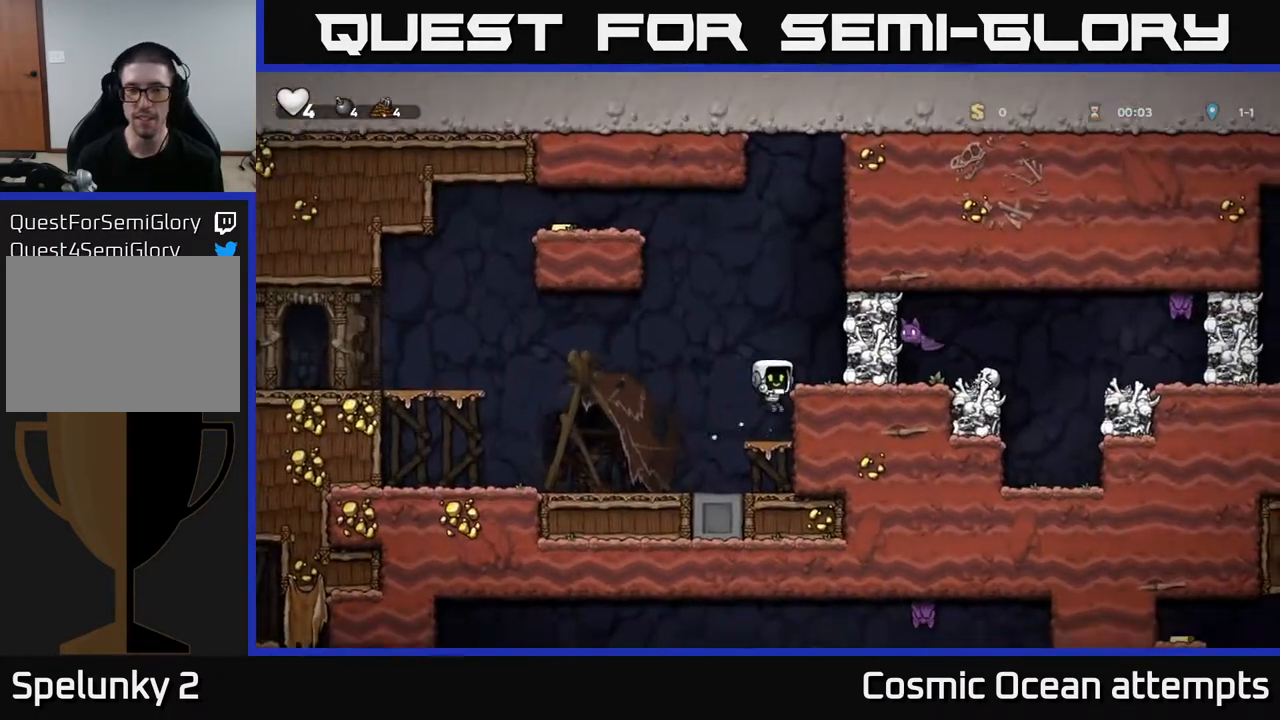
{"buttons": [], "right_stick": "center", "events": [[367, "A", "down"], [483, "A", "up"]]}
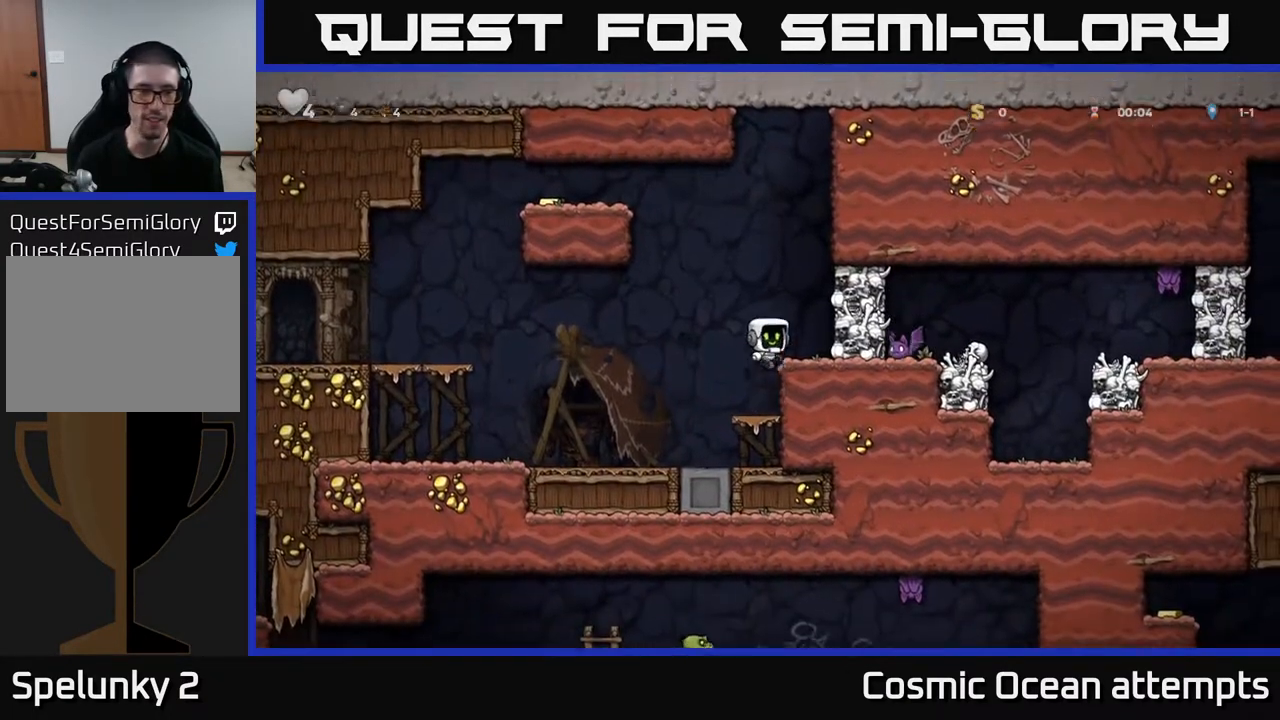
{"buttons": ["A", "X"], "right_stick": "center", "events": [[17, "DPAD_RIGHT", "down"], [67, "DPAD_RIGHT", "up"], [367, "A", "down"], [400, "X", "down"]]}
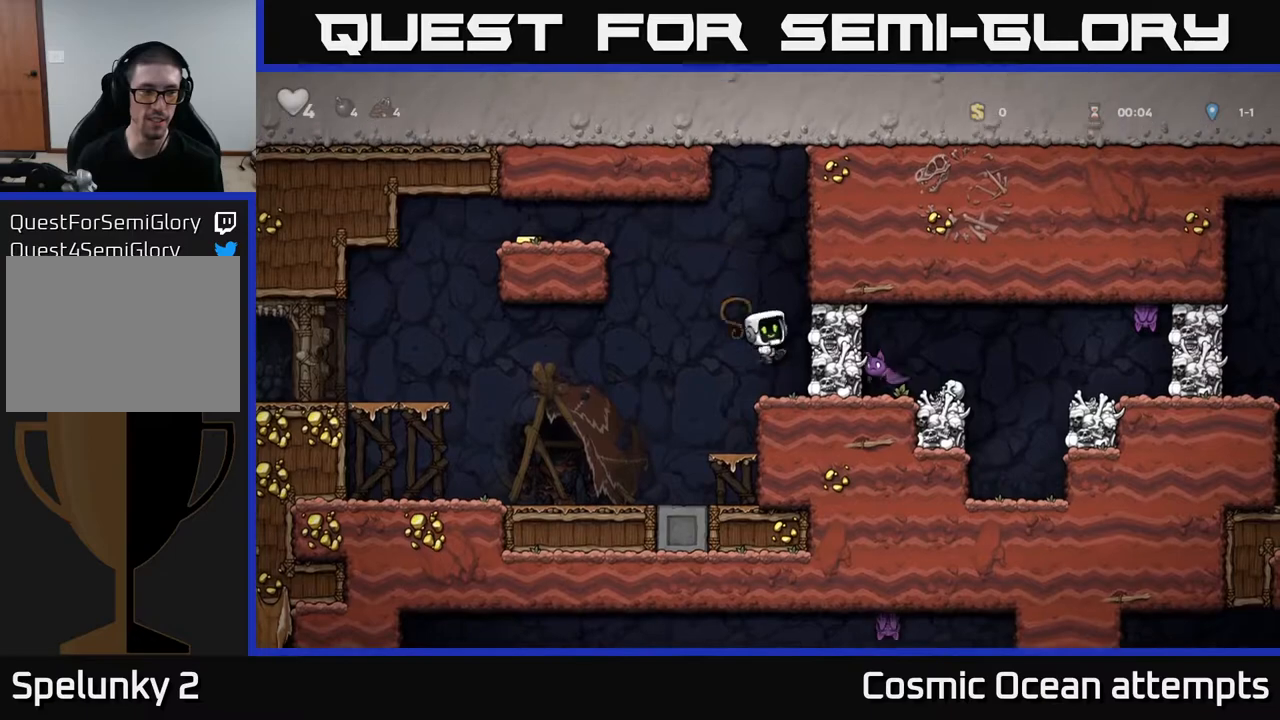
{"buttons": [], "right_stick": "center", "events": [[33, "X", "up"], [83, "A", "up"]]}
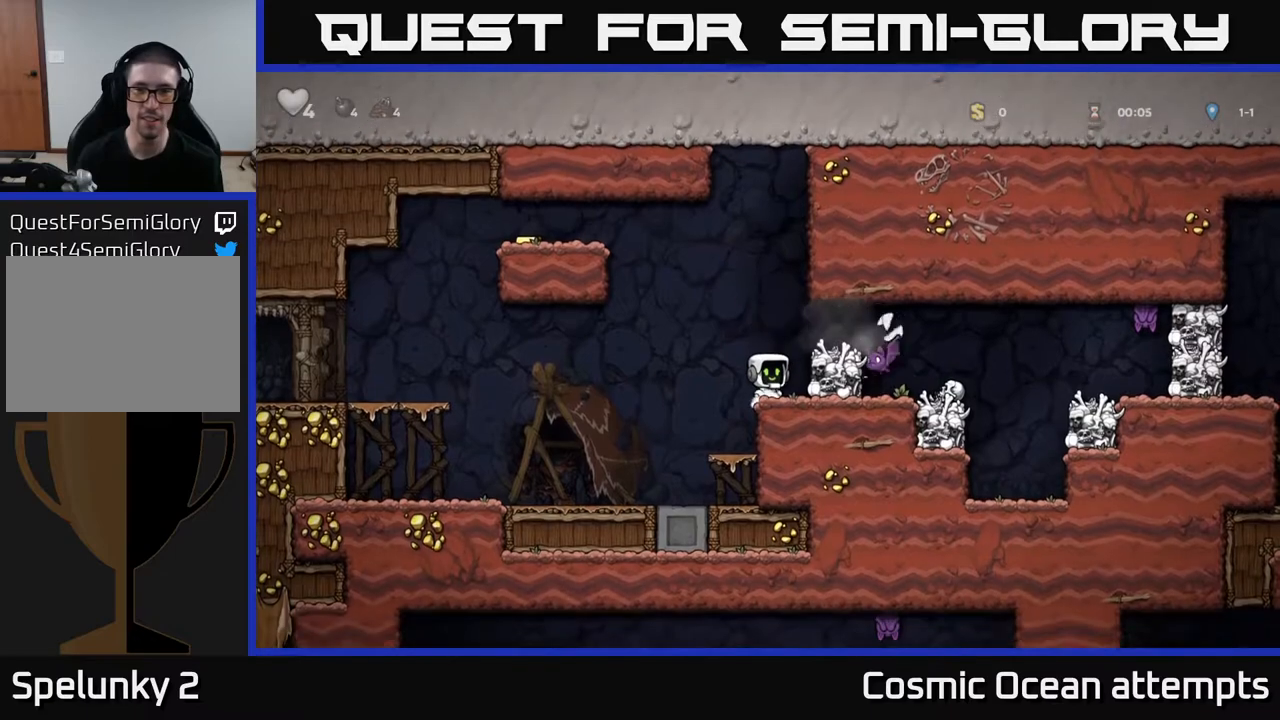
{"buttons": [], "right_stick": "center", "events": [[133, "A", "down"], [333, "A", "up"], [350, "A", "down"], [350, "X", "down"], [367, "A", "up"], [433, "X", "up"]]}
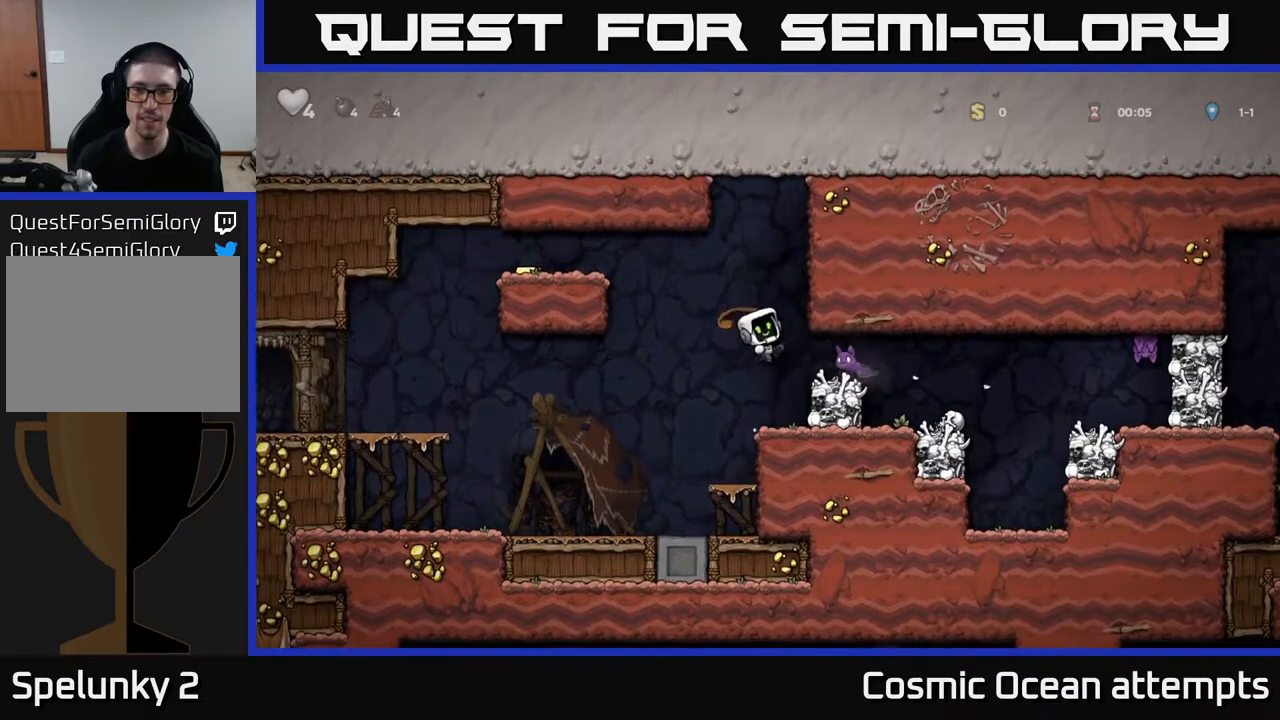
{"buttons": [], "right_stick": "center", "events": []}
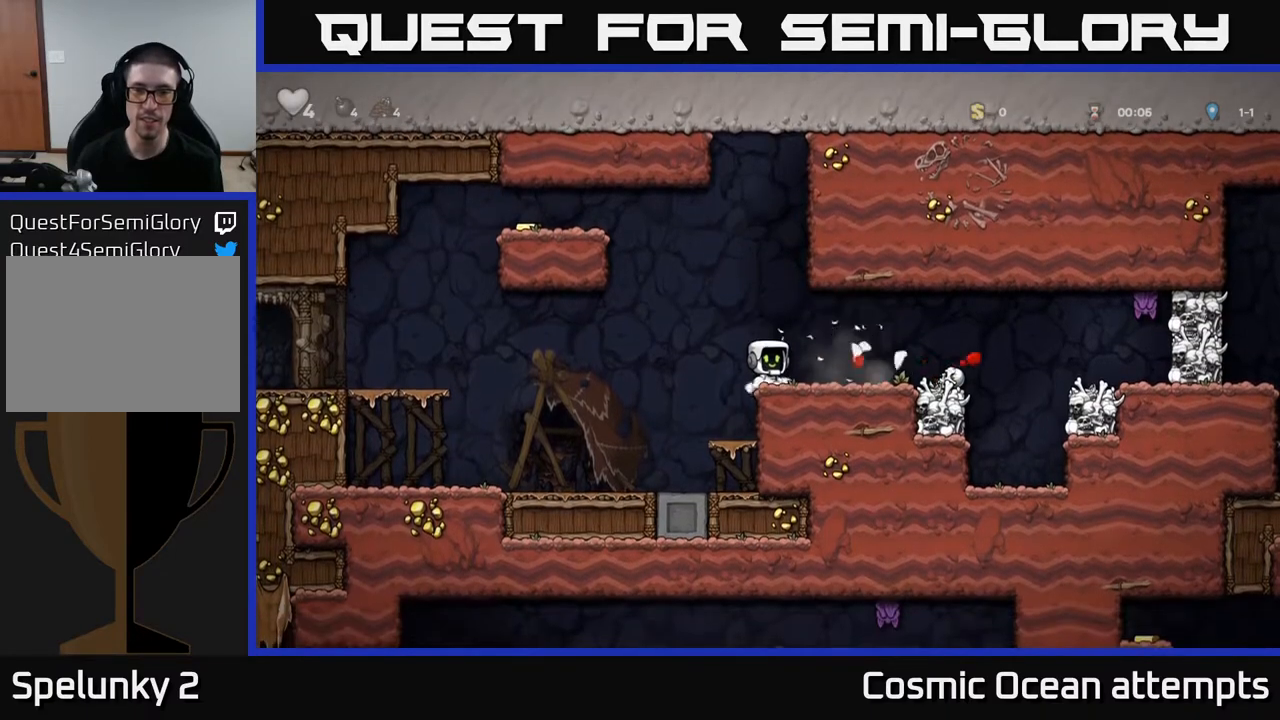
{"buttons": [], "right_stick": "center", "events": [[183, "DPAD_RIGHT", "down"], [383, "DPAD_RIGHT", "up"]]}
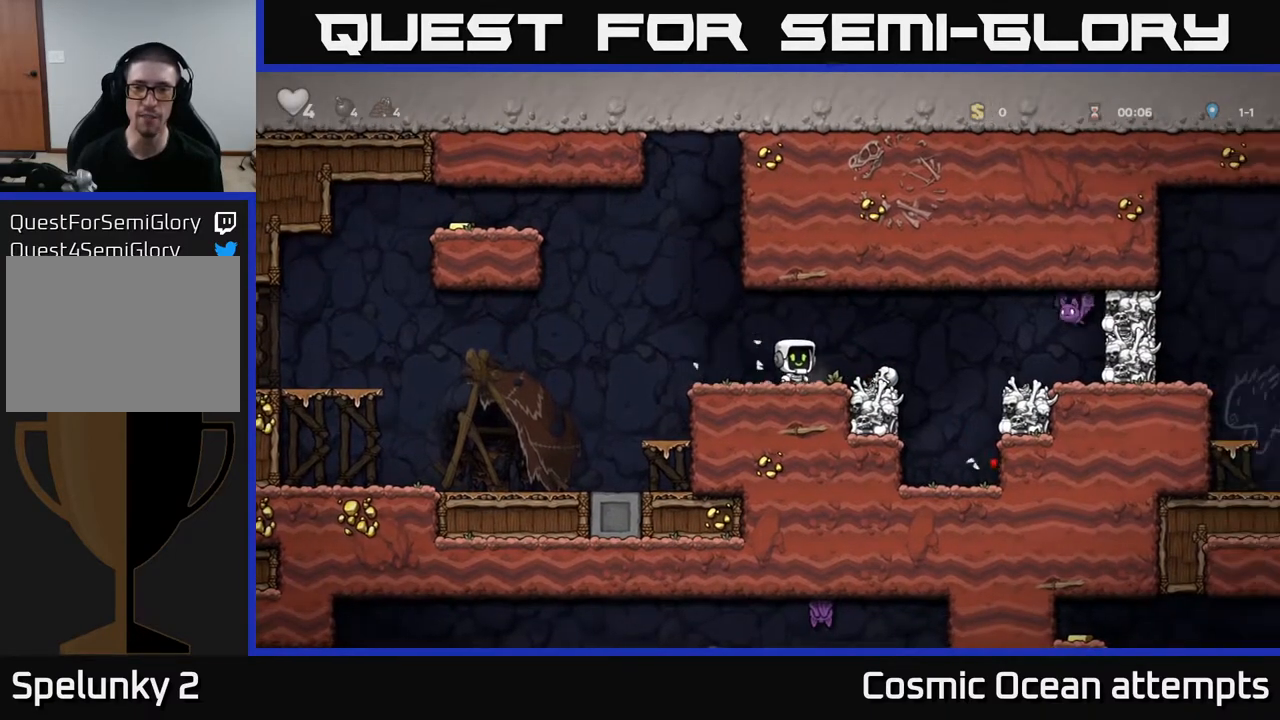
{"buttons": ["DPAD_LEFT"], "right_stick": "center", "events": [[117, "DPAD_RIGHT", "down"], [333, "DPAD_DOWN", "down"], [367, "DPAD_RIGHT", "up"], [383, "X", "down"], [433, "DPAD_LEFT", "down"], [450, "DPAD_DOWN", "up"], [450, "X", "up"]]}
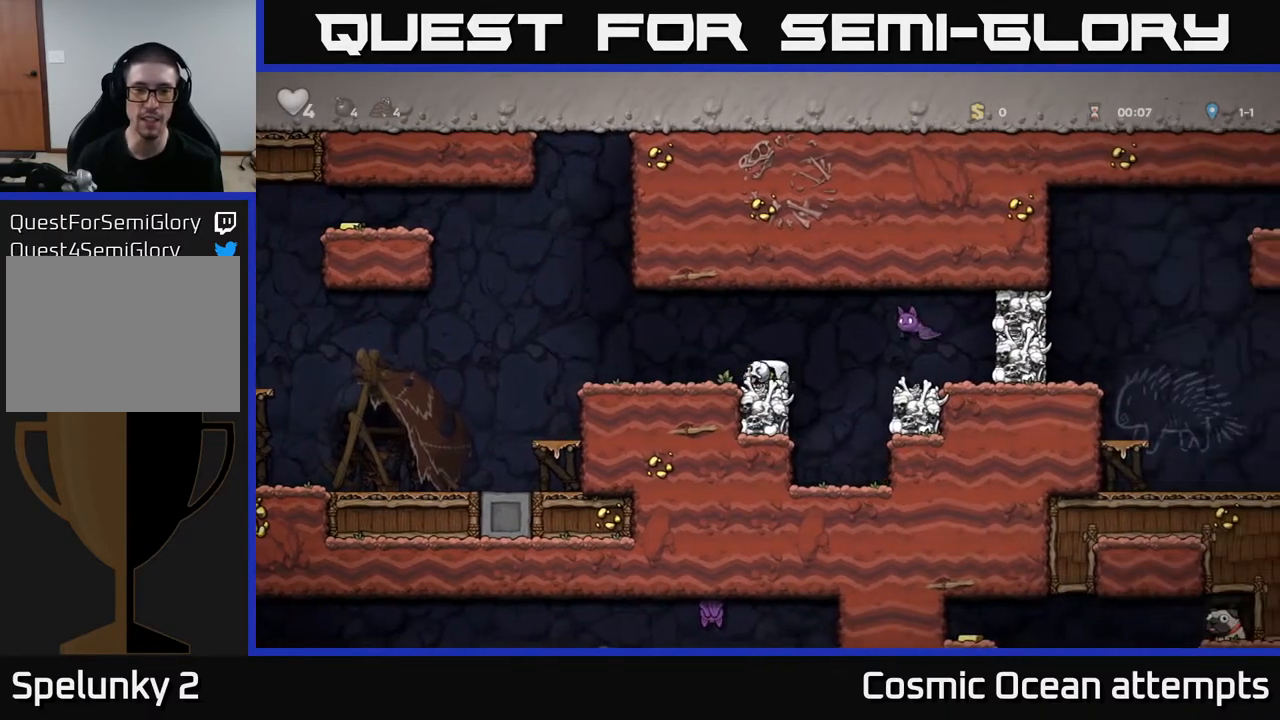
{"buttons": [], "right_stick": "center", "events": [[217, "DPAD_LEFT", "up"]]}
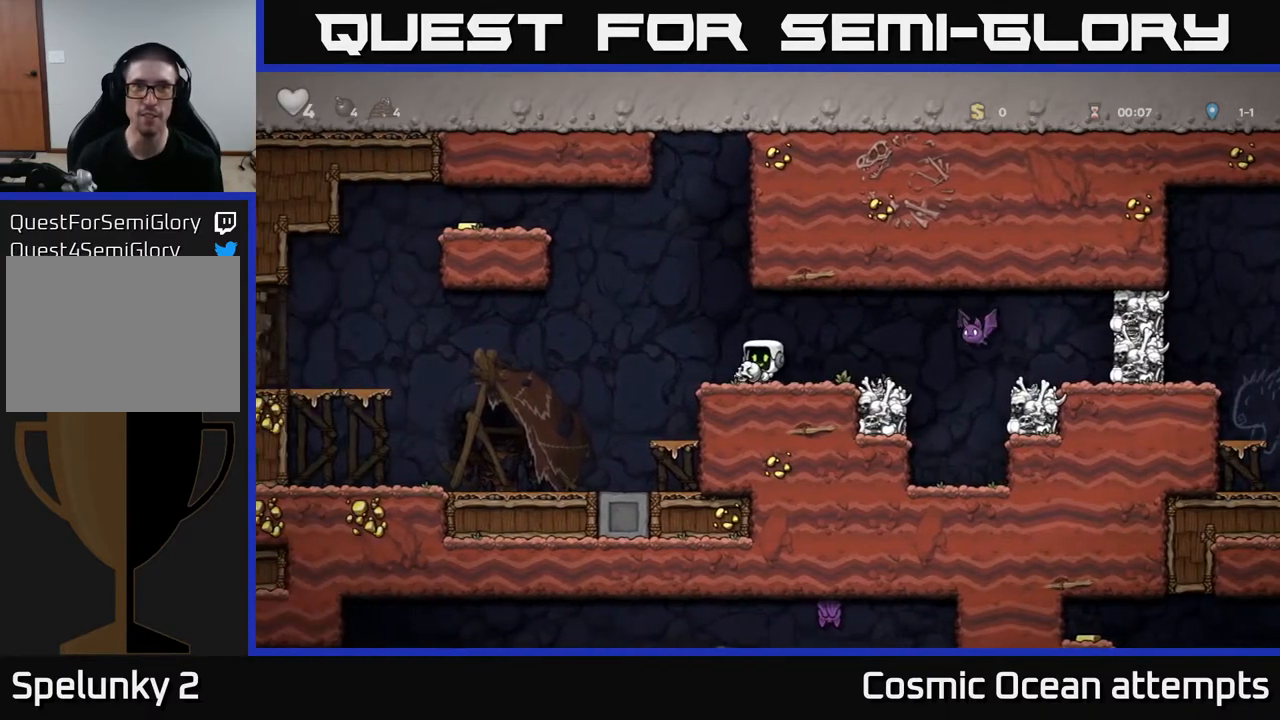
{"buttons": [], "right_stick": "center", "events": [[183, "DPAD_LEFT", "down"], [183, "X", "down"], [250, "X", "up"], [300, "DPAD_LEFT", "up"]]}
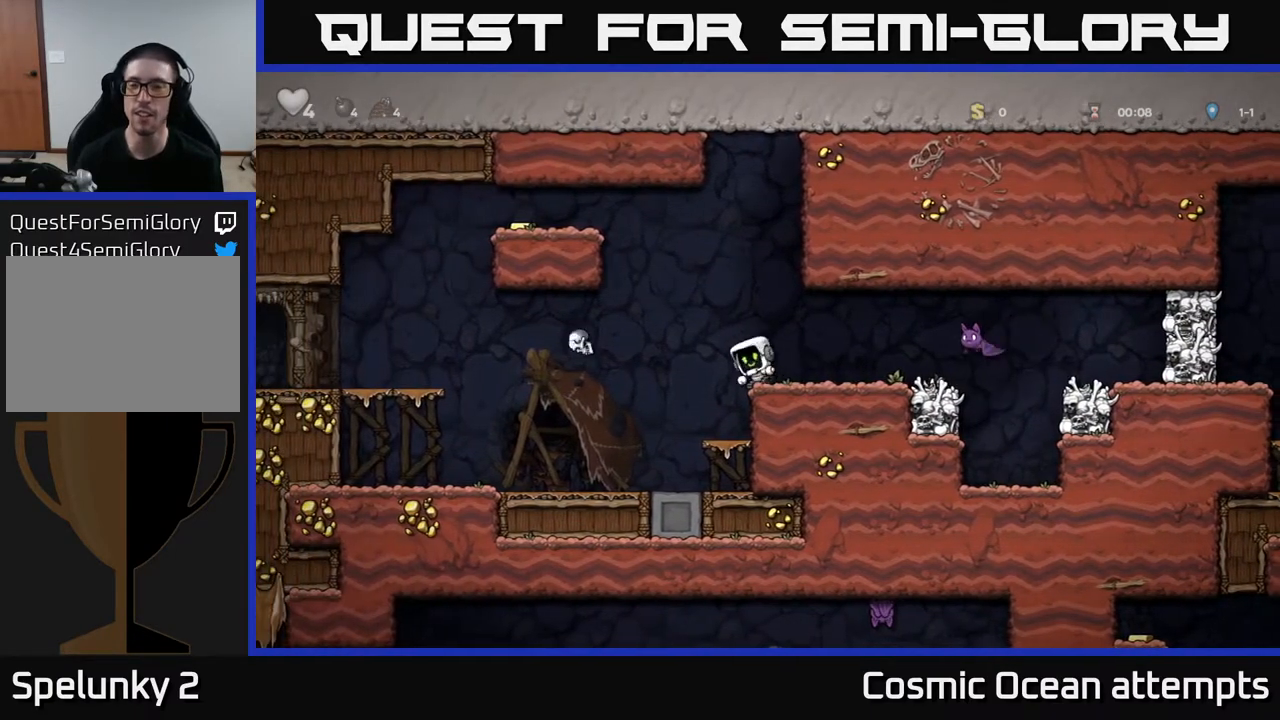
{"buttons": [], "right_stick": "center", "events": [[300, "DPAD_LEFT", "down"], [400, "DPAD_LEFT", "up"]]}
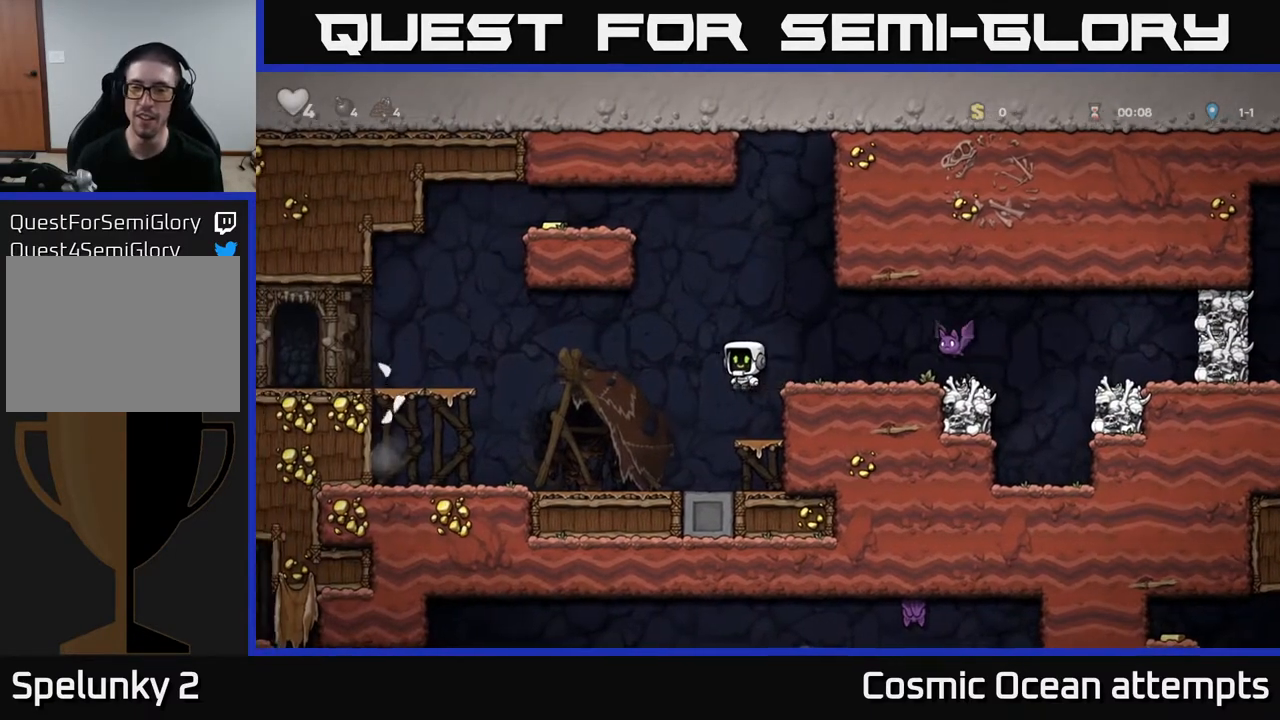
{"buttons": [], "right_stick": "center", "events": [[17, "DPAD_RIGHT", "down"], [100, "DPAD_RIGHT", "up"]]}